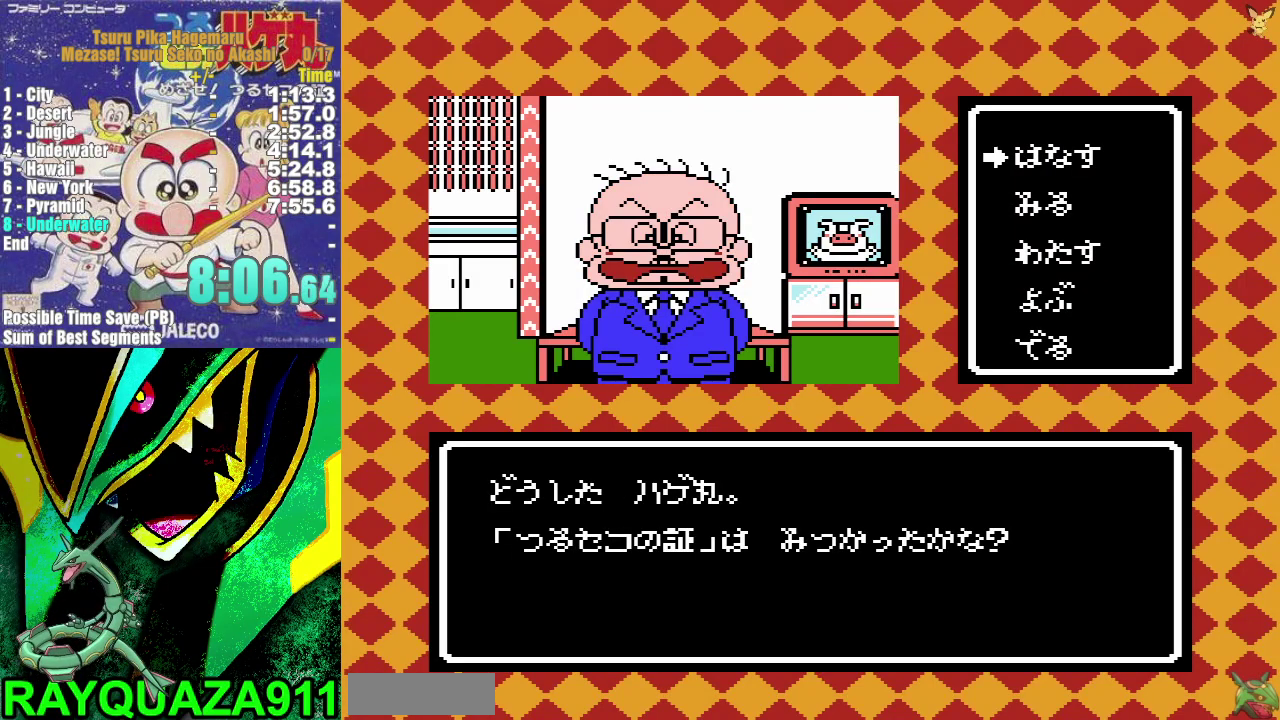
Gameplay with a controller (Nintendo layout); each line is a JSON object with the inputs held at the frame after it. "events" lists button and stick changes between this image and that frame as [ms after this image, input, new state], when the widget could be followed in between. Not read: HOME L3 R3.
{"buttons": [], "events": [[167, "DPAD_UP", "up"], [250, "DPAD_DOWN", "down"], [350, "DPAD_DOWN", "up"], [400, "DPAD_DOWN", "down"], [500, "DPAD_DOWN", "up"]]}
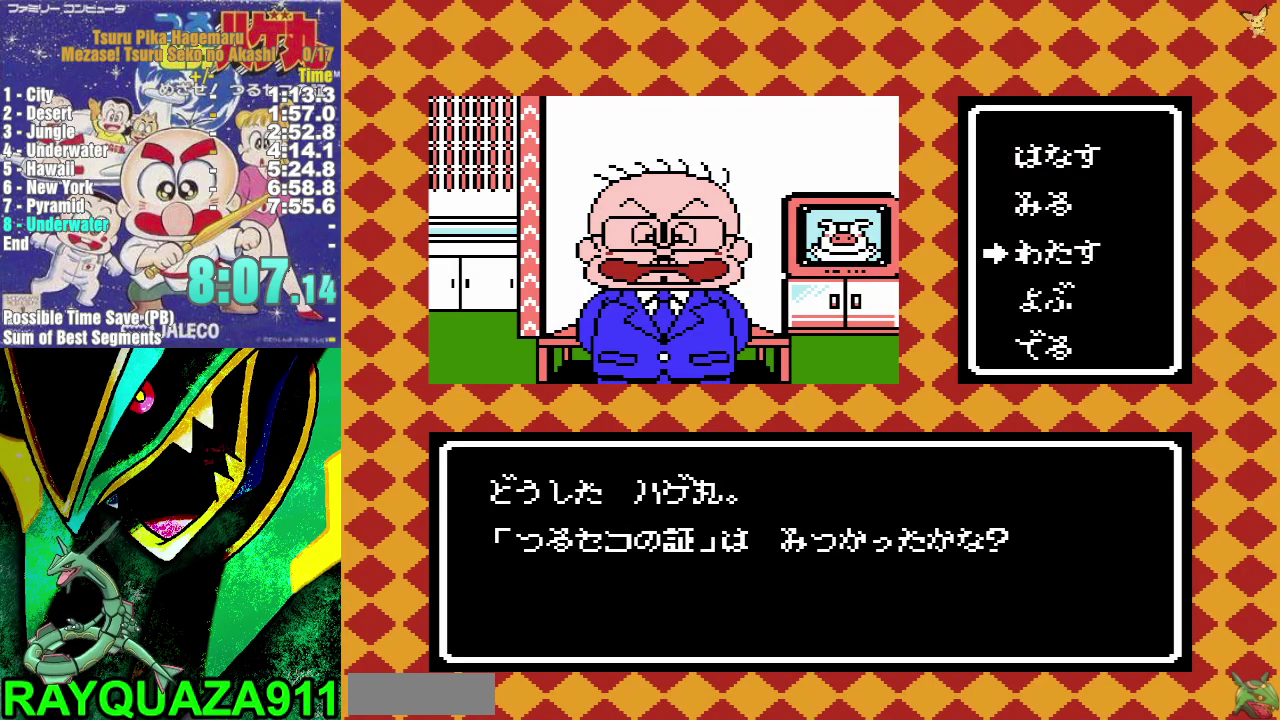
{"buttons": ["DPAD_UP"], "events": [[50, "DPAD_DOWN", "down"], [150, "A", "down"], [167, "DPAD_DOWN", "up"], [233, "A", "up"], [317, "DPAD_UP", "down"]]}
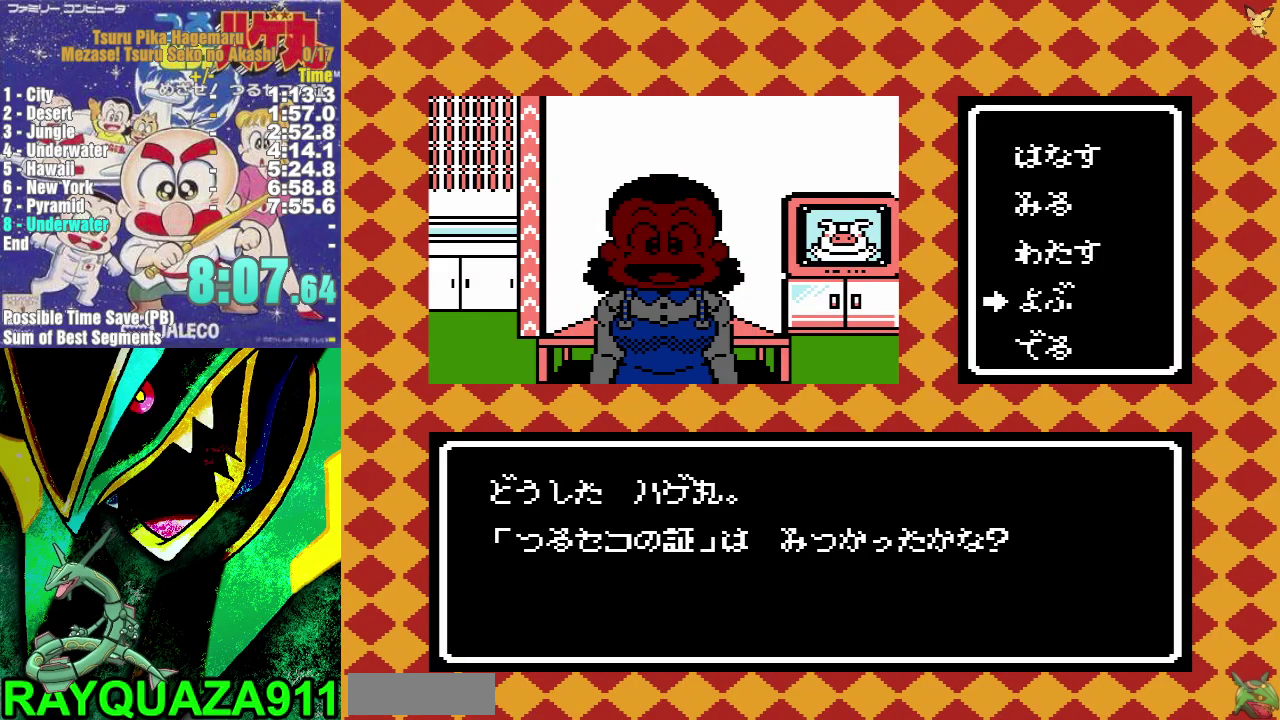
{"buttons": ["DPAD_UP"], "events": []}
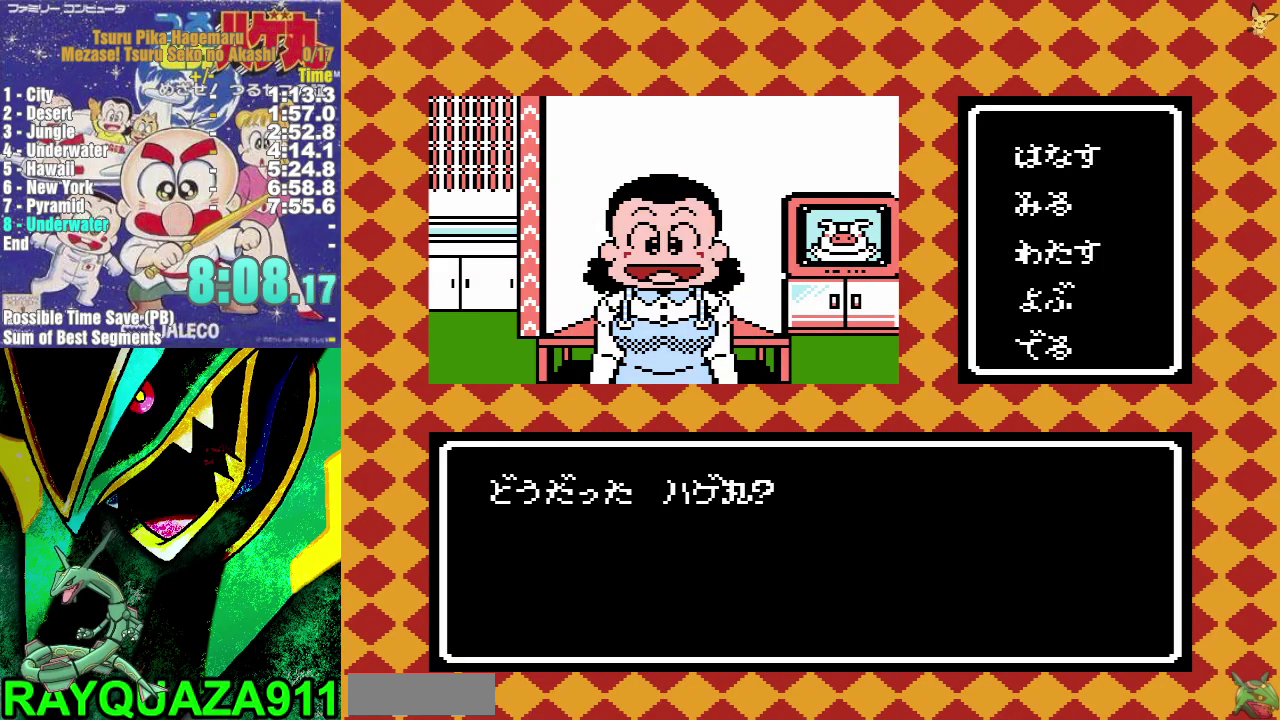
{"buttons": ["DPAD_UP"], "events": []}
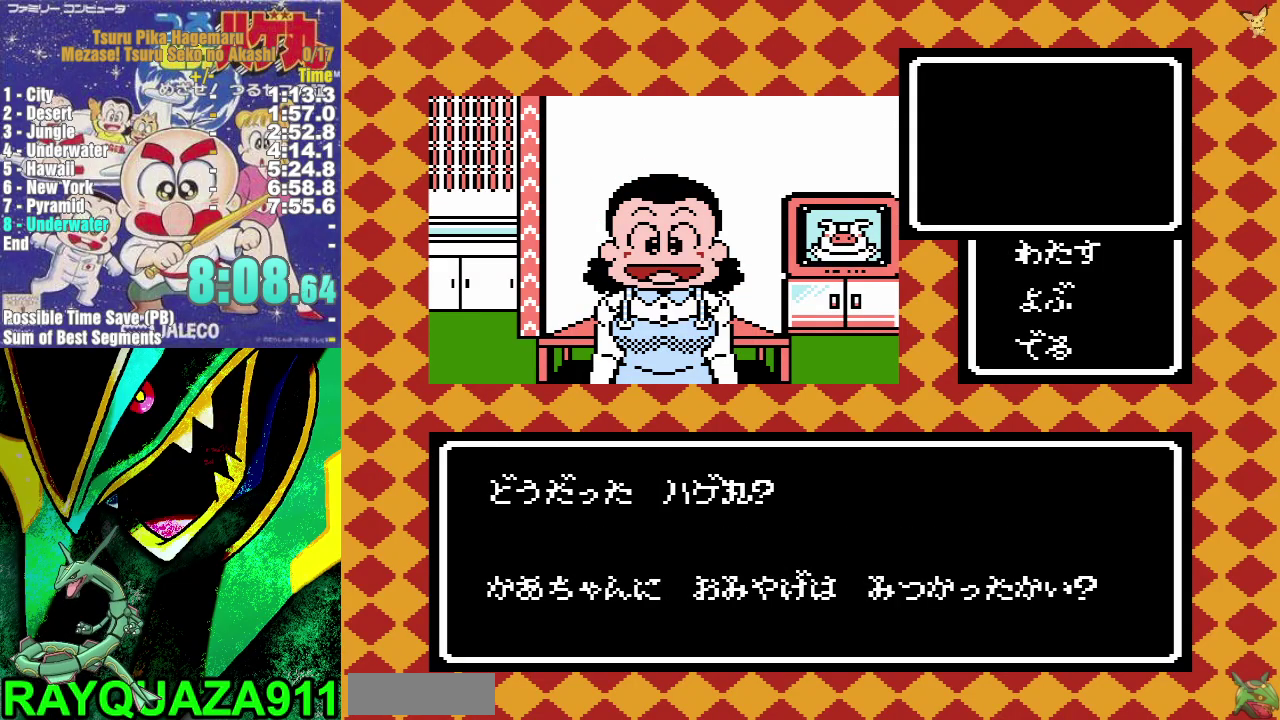
{"buttons": [], "events": [[283, "DPAD_UP", "up"], [350, "B", "down"], [433, "B", "up"]]}
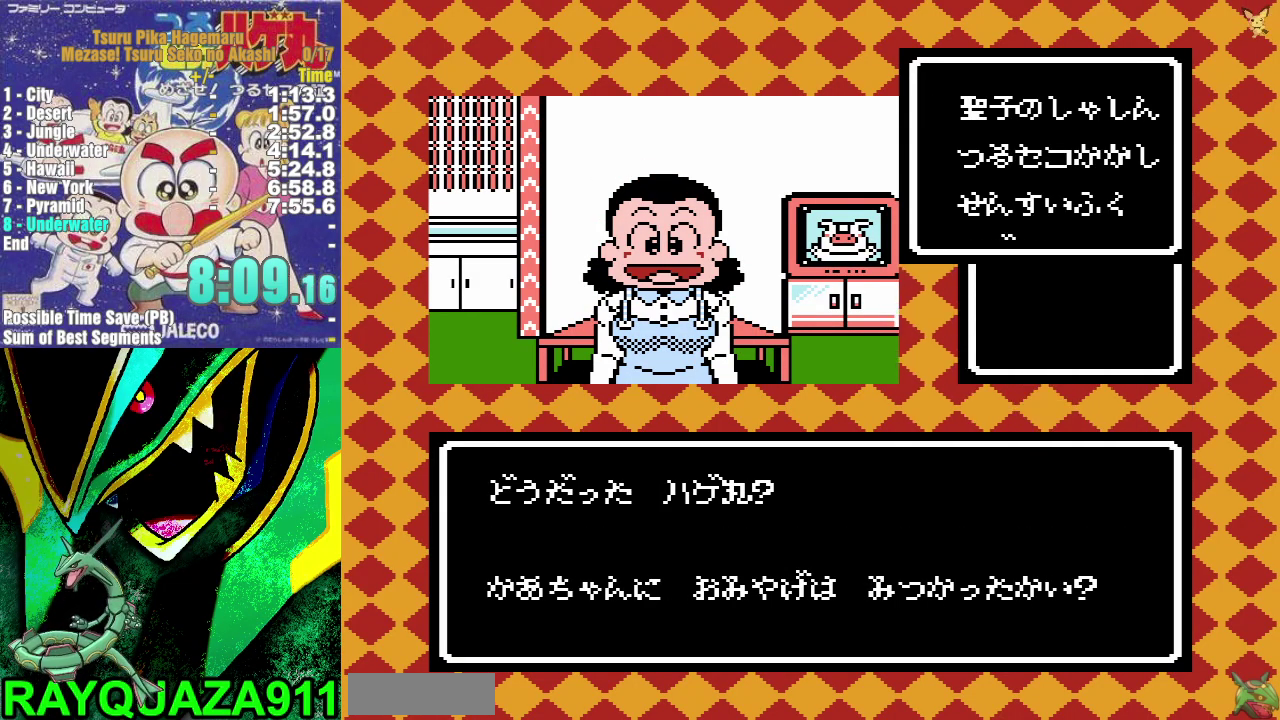
{"buttons": ["A"], "events": [[383, "DPAD_DOWN", "down"], [450, "A", "down"], [483, "DPAD_DOWN", "up"]]}
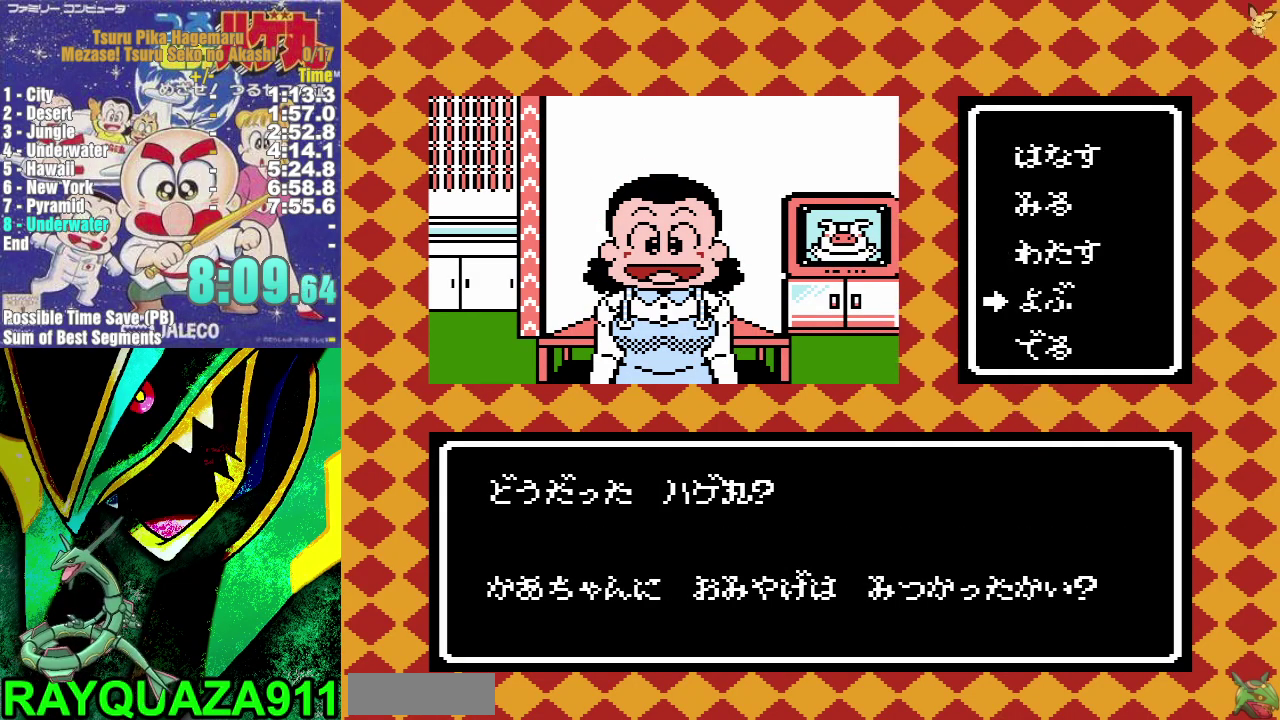
{"buttons": ["DPAD_UP"], "events": [[33, "A", "up"], [167, "DPAD_UP", "down"]]}
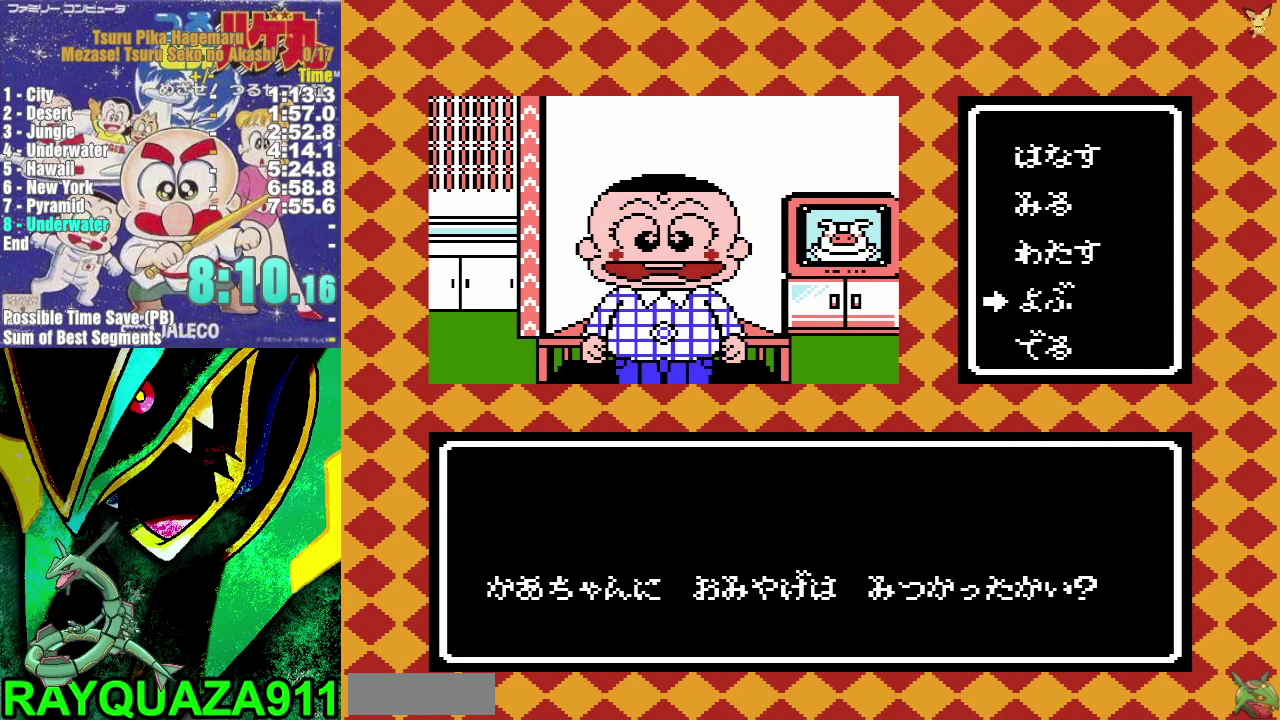
{"buttons": ["DPAD_UP"], "events": []}
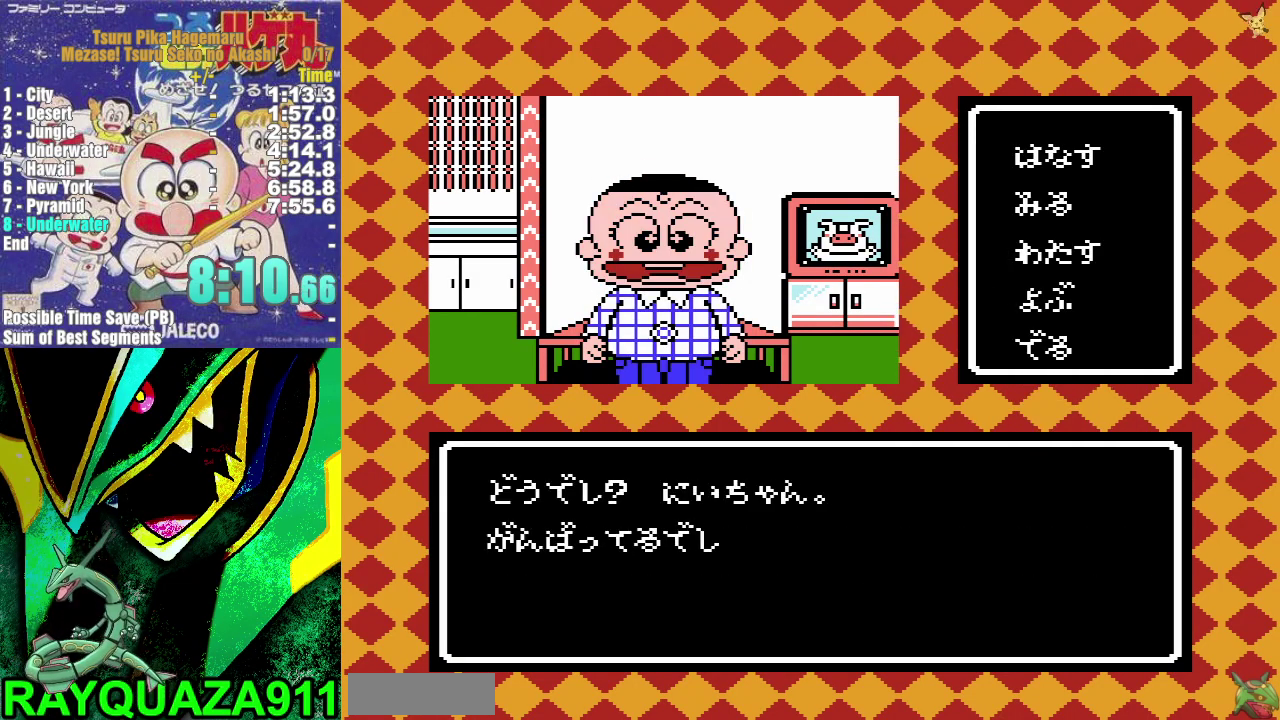
{"buttons": ["A"], "events": [[300, "DPAD_UP", "up"], [350, "DPAD_UP", "down"], [433, "A", "down"], [450, "DPAD_UP", "up"]]}
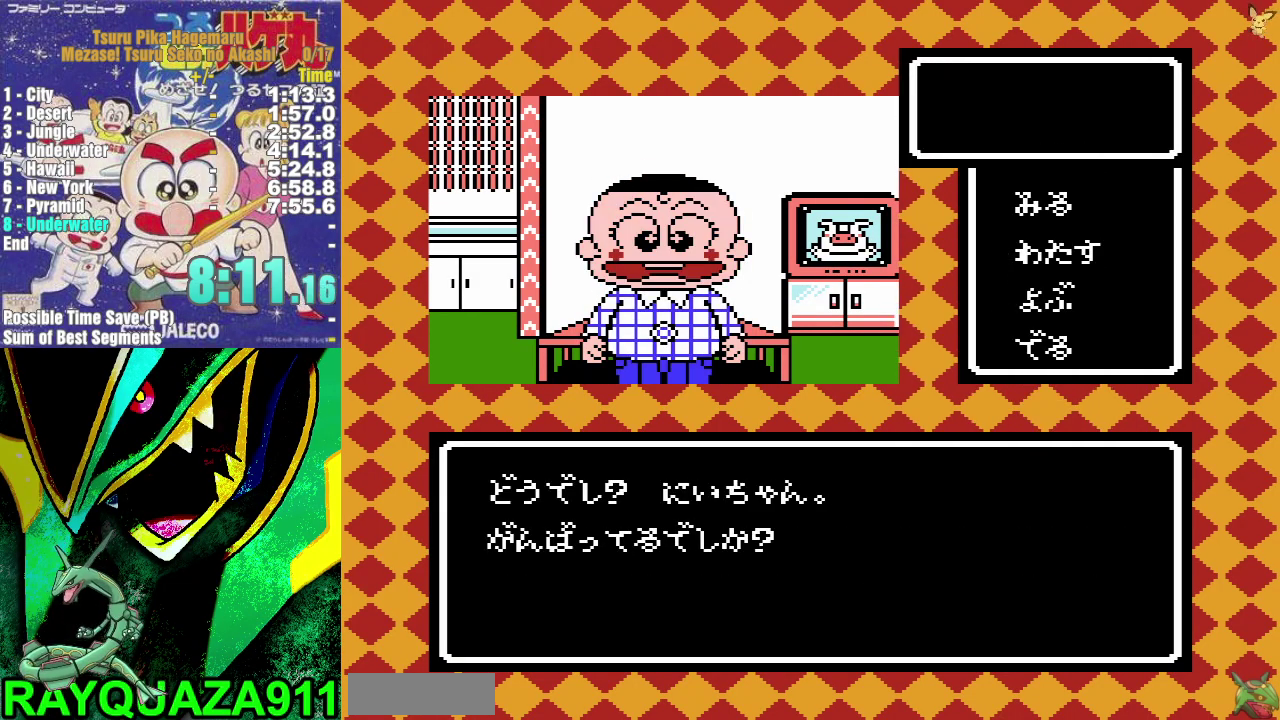
{"buttons": [], "events": [[50, "A", "up"], [433, "DPAD_DOWN", "down"], [500, "DPAD_DOWN", "up"]]}
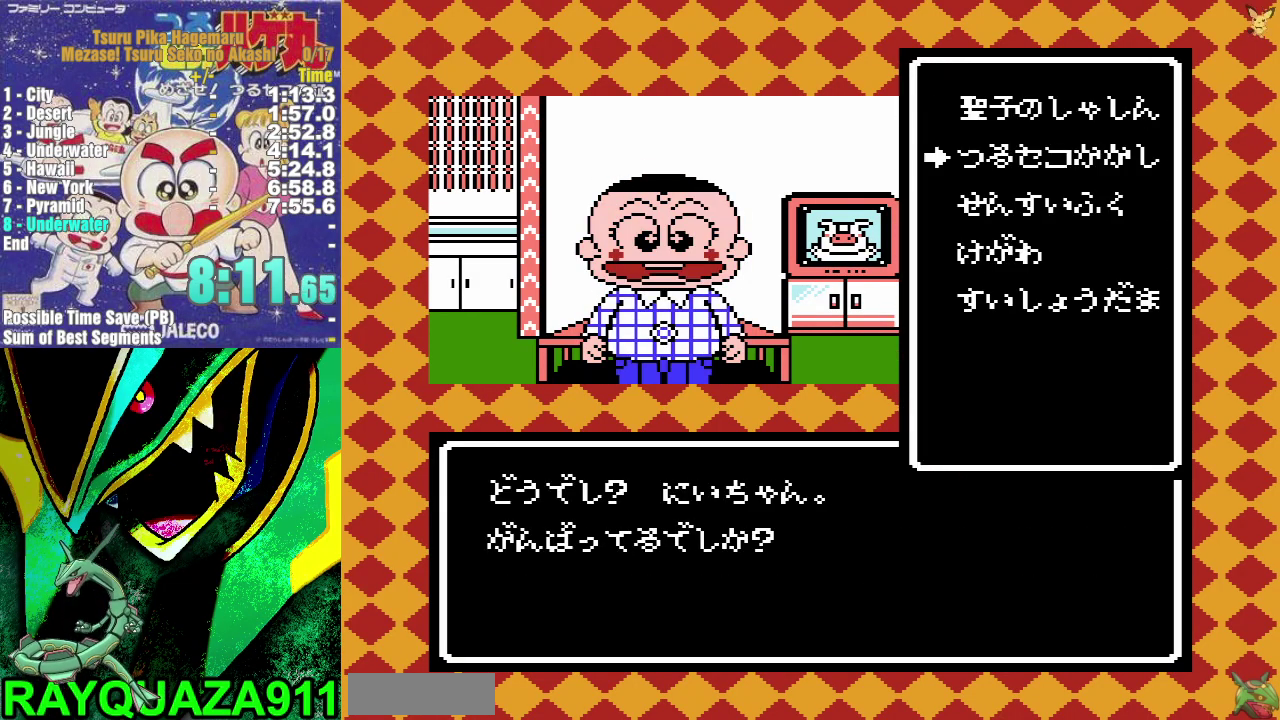
{"buttons": ["DPAD_UP"], "events": [[83, "DPAD_DOWN", "down"], [167, "DPAD_DOWN", "up"], [233, "DPAD_DOWN", "down"], [350, "DPAD_DOWN", "up"], [367, "A", "down"], [417, "A", "up"], [483, "DPAD_UP", "down"]]}
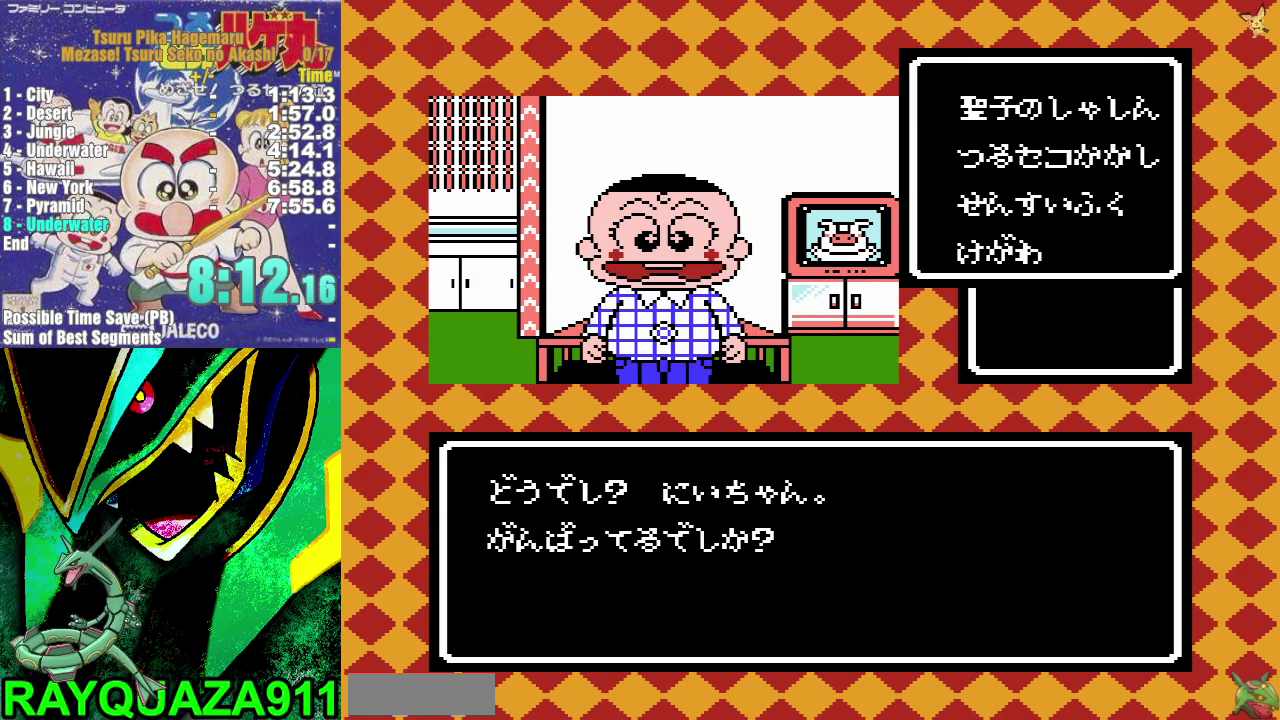
{"buttons": ["A", "DPAD_UP"], "events": [[67, "A", "down"], [133, "A", "up"], [217, "A", "down"], [283, "A", "up"], [333, "A", "down"], [400, "A", "up"], [467, "A", "down"]]}
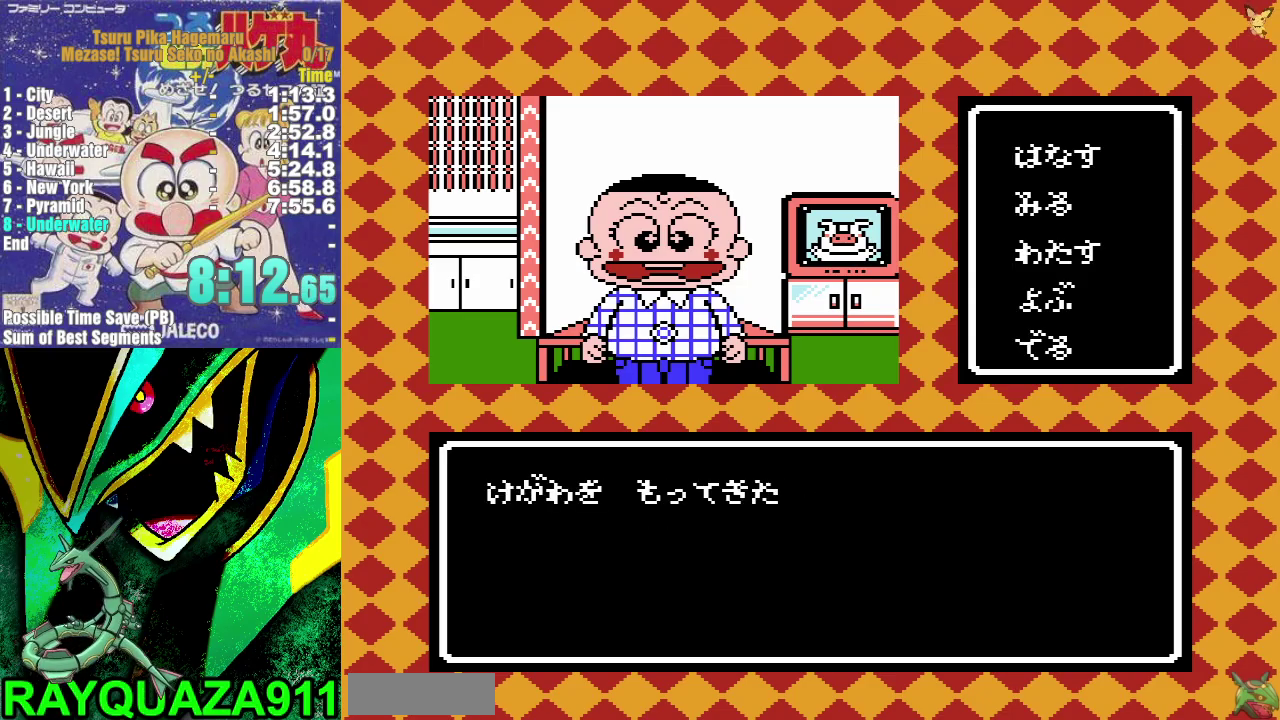
{"buttons": ["DPAD_UP"], "events": [[33, "A", "up"], [100, "A", "down"], [333, "A", "up"], [400, "A", "down"], [467, "A", "up"]]}
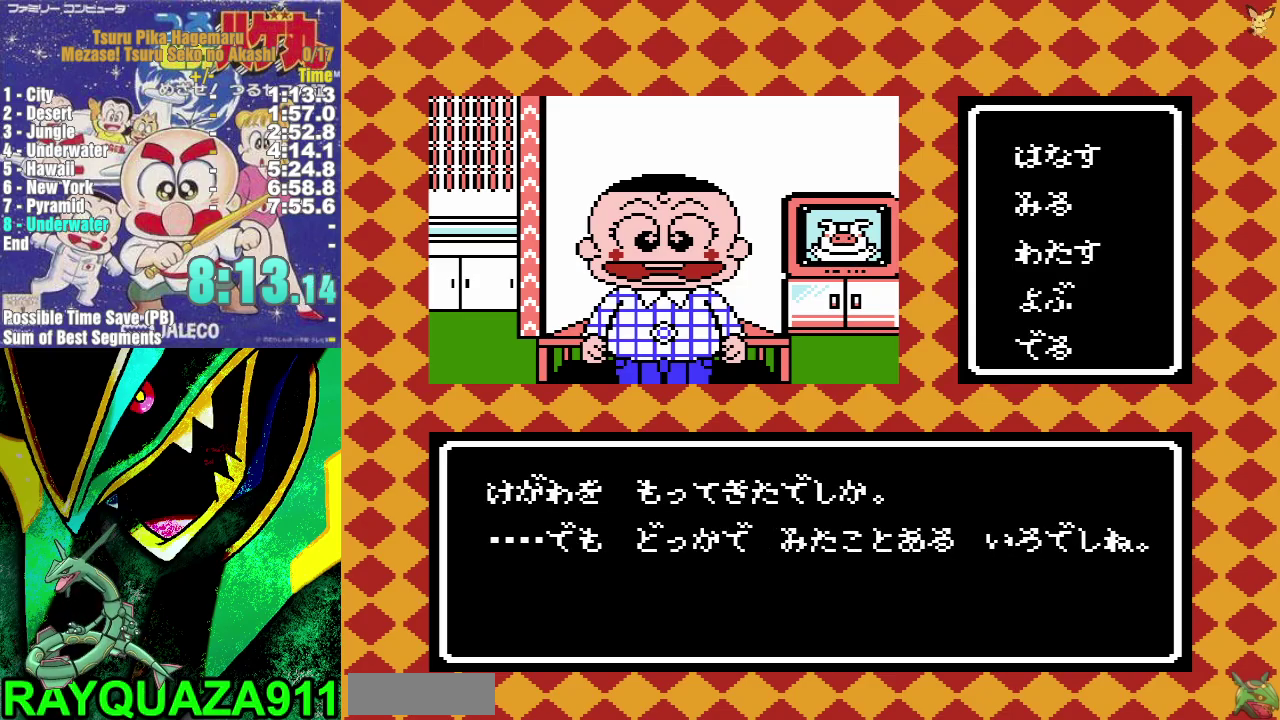
{"buttons": ["A", "DPAD_UP"], "events": [[50, "A", "down"], [133, "A", "up"], [183, "A", "down"], [267, "A", "up"], [317, "A", "down"], [417, "A", "up"], [467, "A", "down"]]}
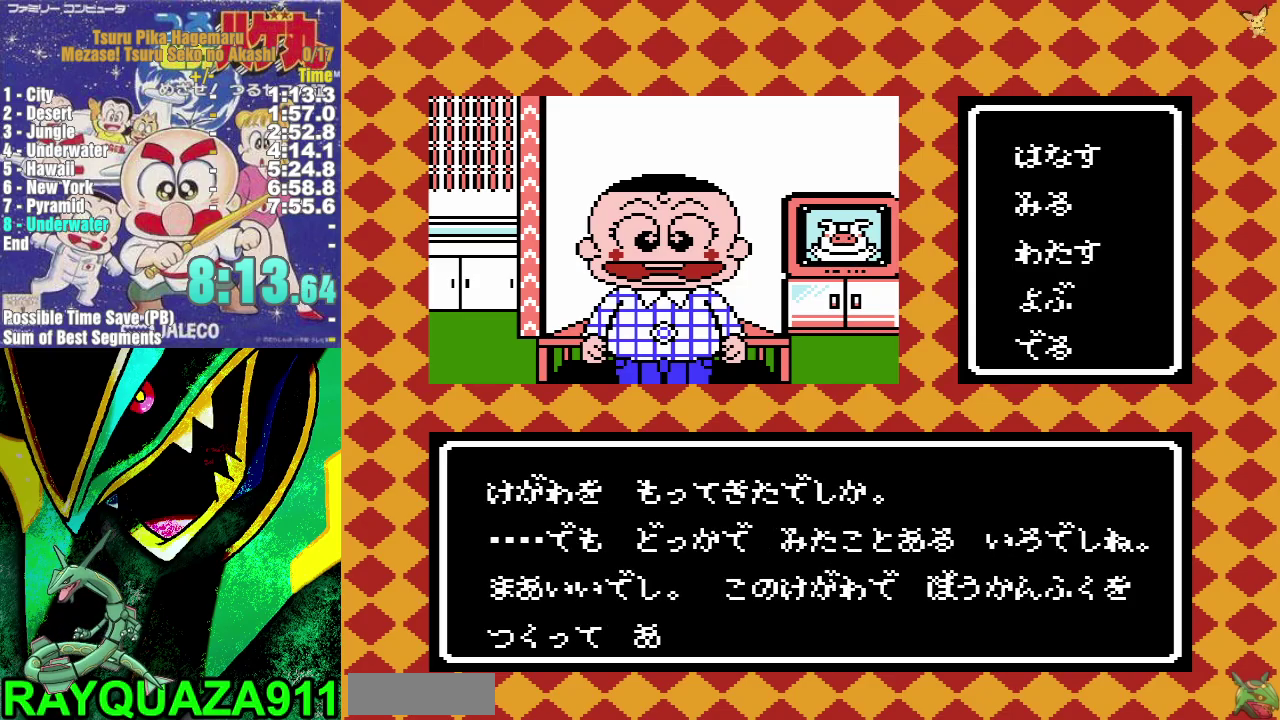
{"buttons": ["A", "DPAD_UP"], "events": [[67, "A", "up"], [133, "A", "down"], [217, "A", "up"], [283, "A", "down"], [350, "A", "up"], [417, "A", "down"]]}
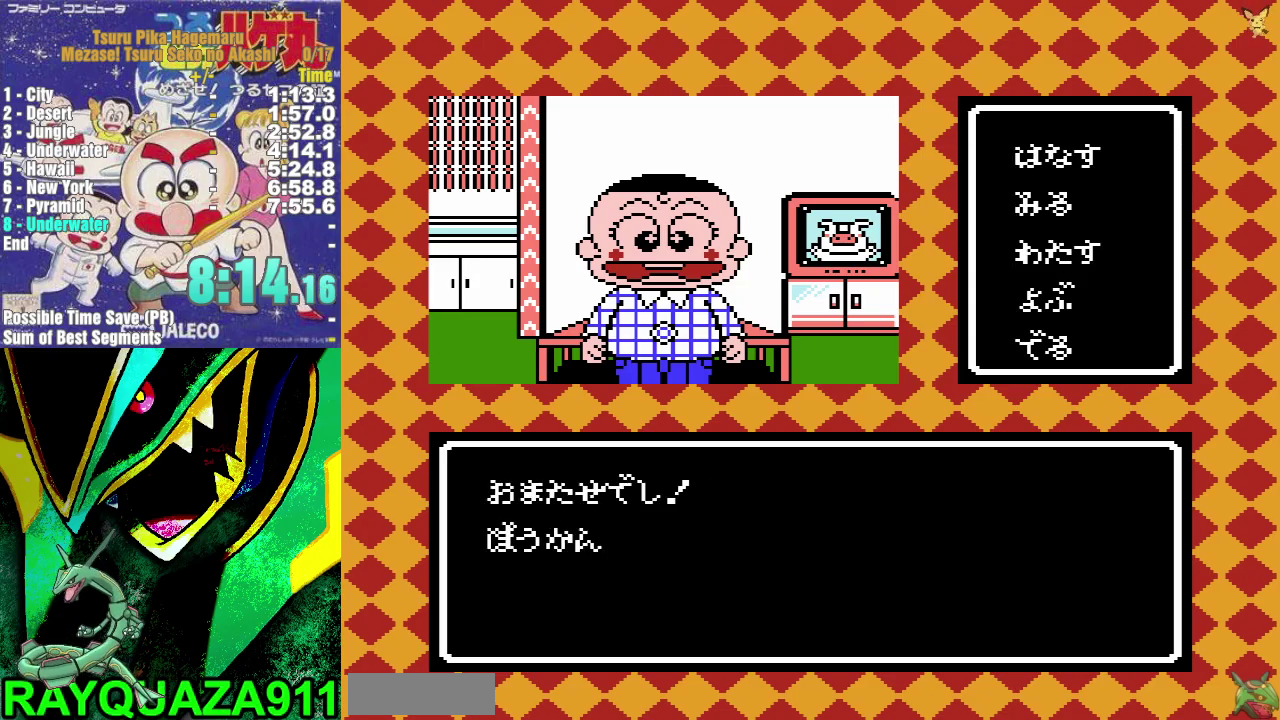
{"buttons": ["DPAD_UP"], "events": [[17, "A", "up"], [83, "A", "down"], [150, "A", "up"], [233, "A", "down"], [450, "A", "up"]]}
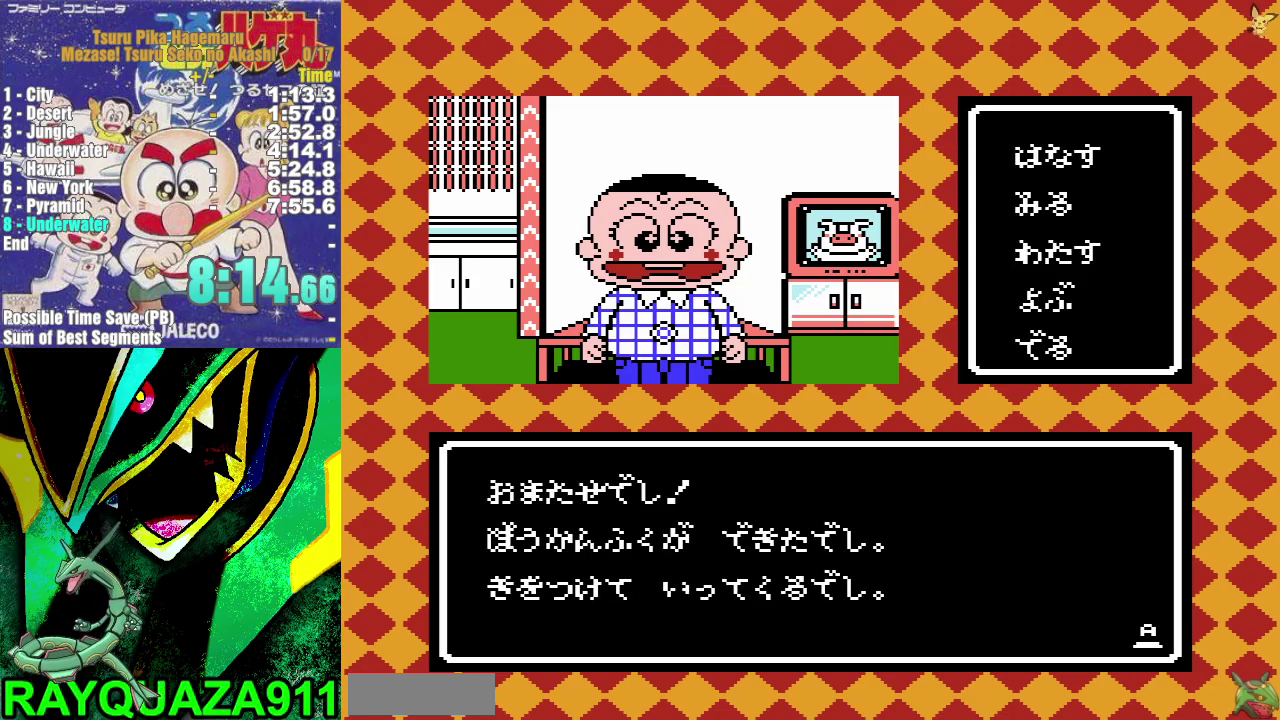
{"buttons": ["A", "DPAD_UP"], "events": [[33, "A", "down"], [117, "A", "up"], [167, "A", "down"], [267, "A", "up"], [333, "A", "down"], [417, "A", "up"], [483, "A", "down"]]}
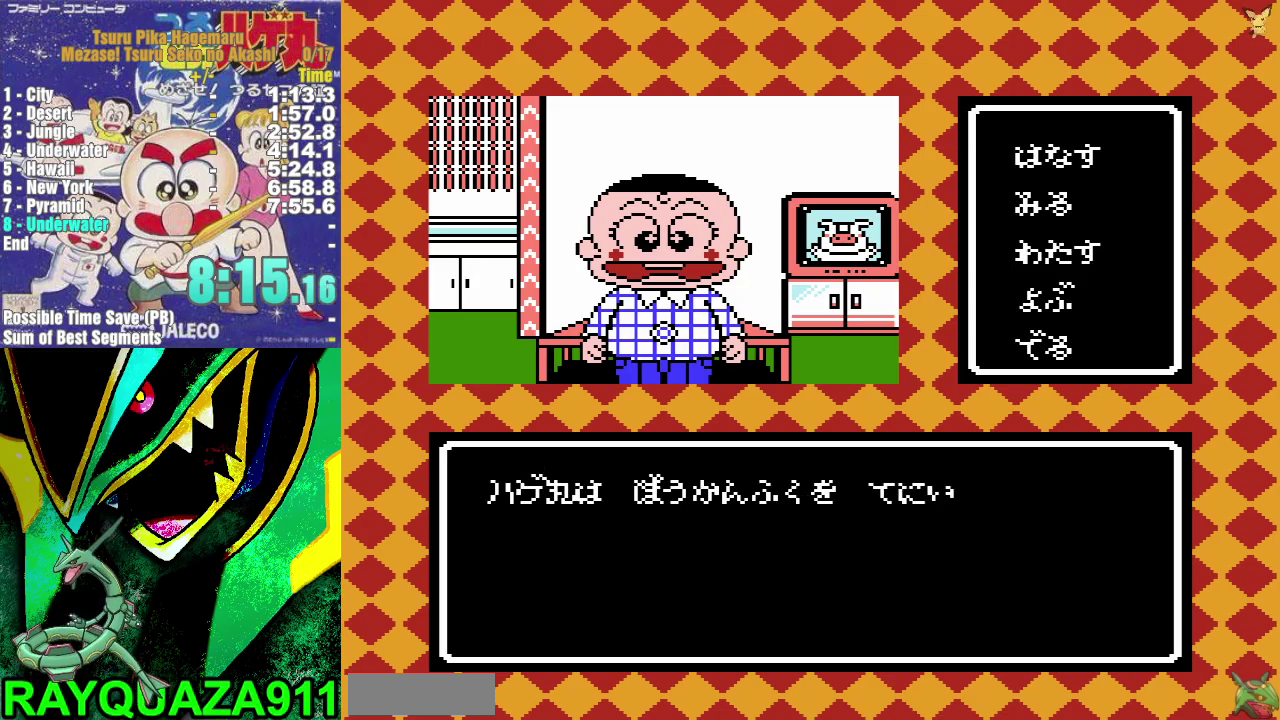
{"buttons": ["A", "DPAD_UP"], "events": [[67, "A", "up"], [117, "A", "down"], [200, "A", "up"], [283, "A", "down"], [367, "A", "up"], [433, "A", "down"]]}
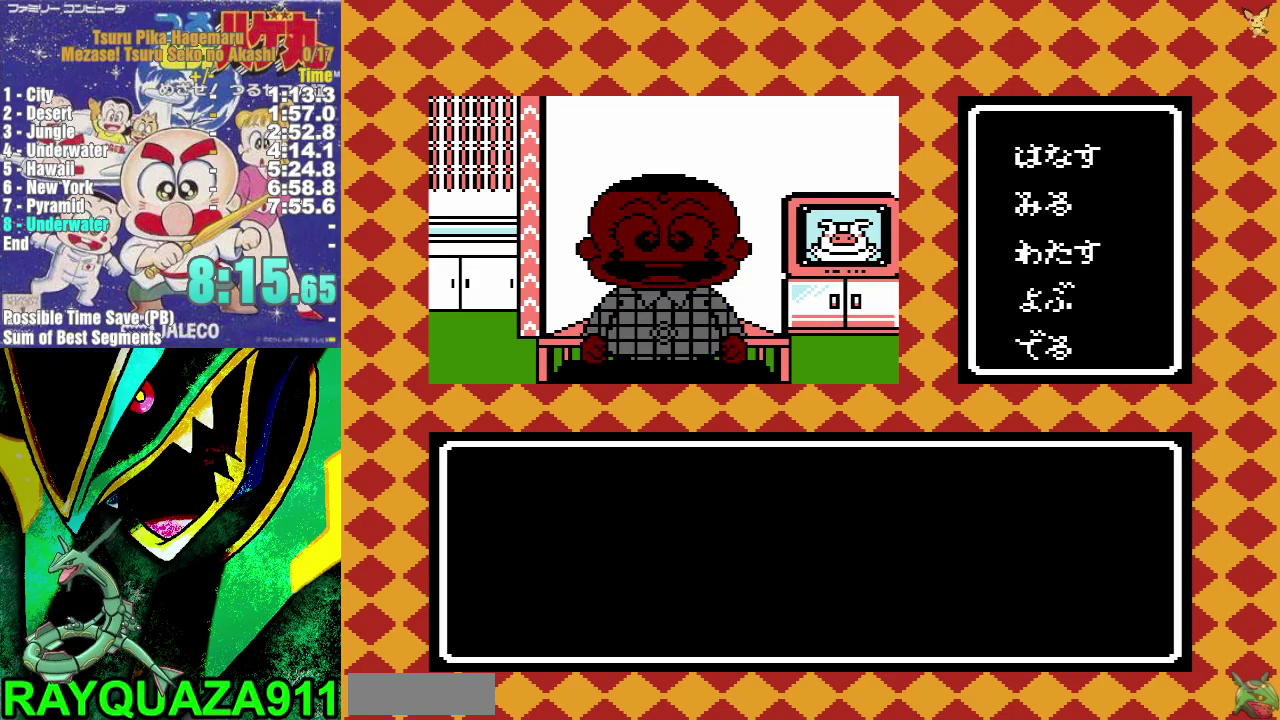
{"buttons": [], "events": [[17, "A", "up"], [83, "A", "down"], [150, "A", "up"], [233, "A", "down"], [333, "A", "up"], [367, "DPAD_UP", "up"]]}
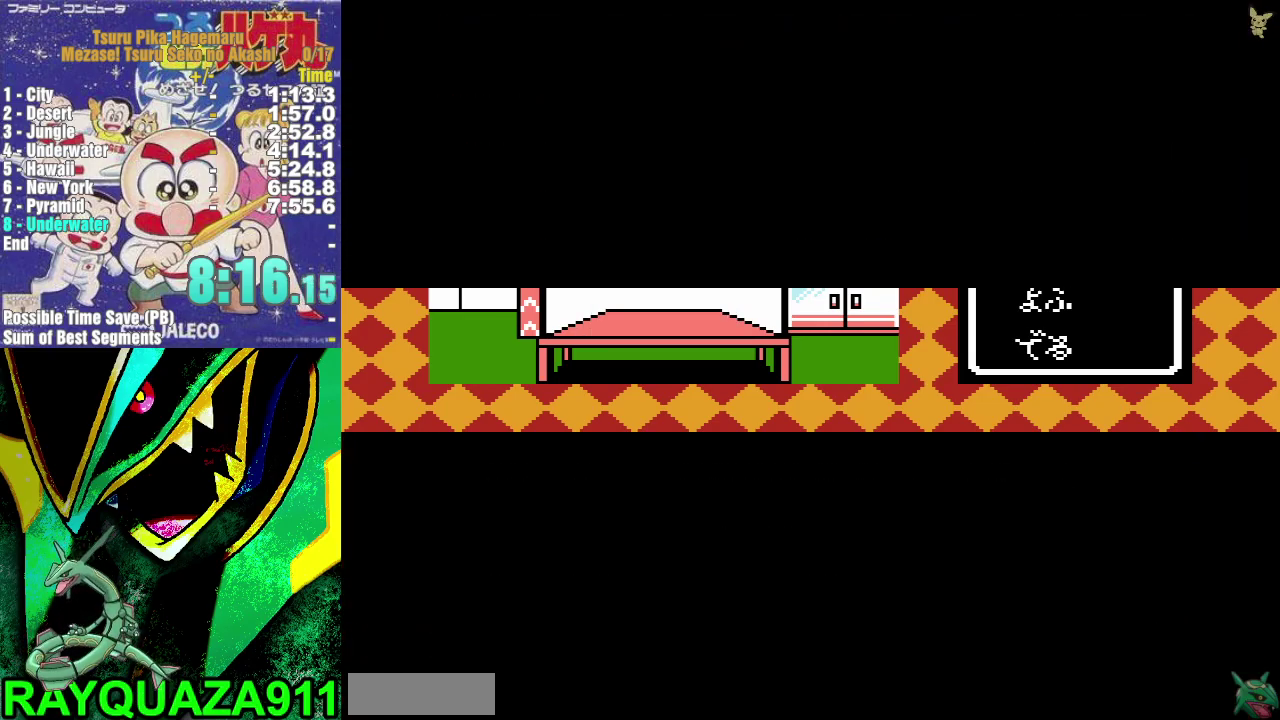
{"buttons": ["DPAD_RIGHT"], "events": [[17, "DPAD_RIGHT", "down"]]}
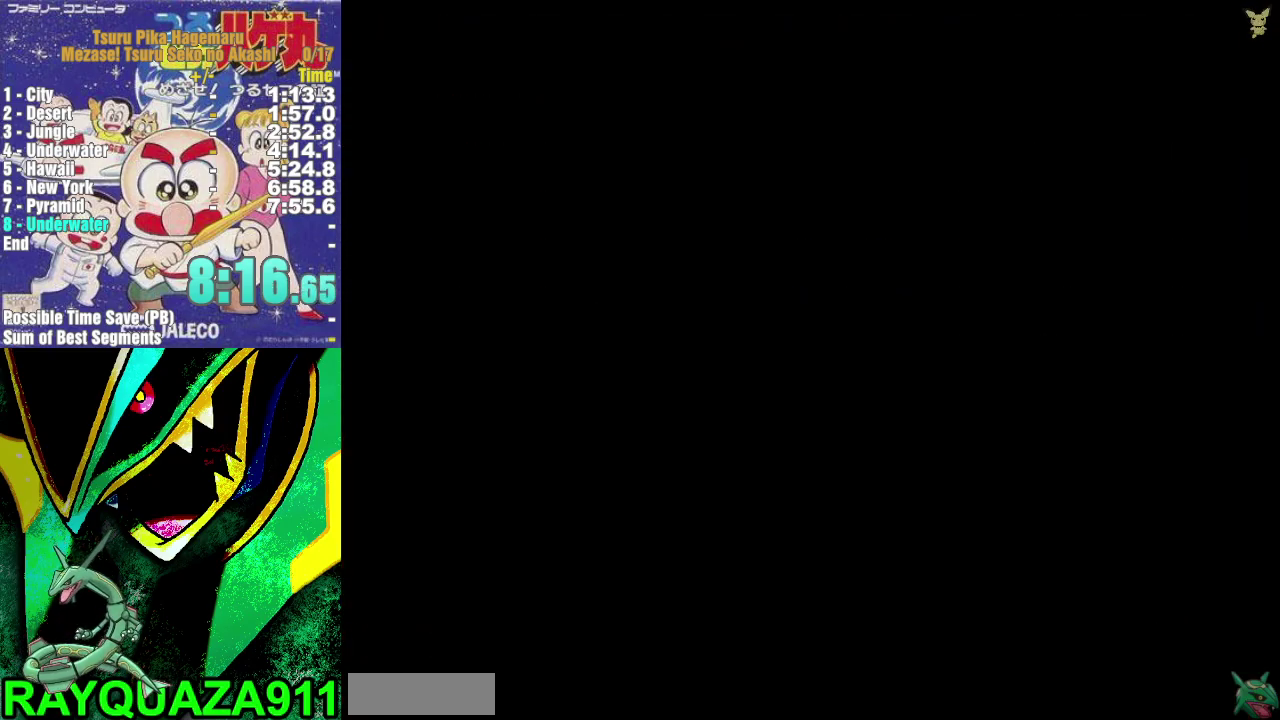
{"buttons": ["DPAD_RIGHT"], "events": [[400, "SELECT", "down"], [450, "SELECT", "up"]]}
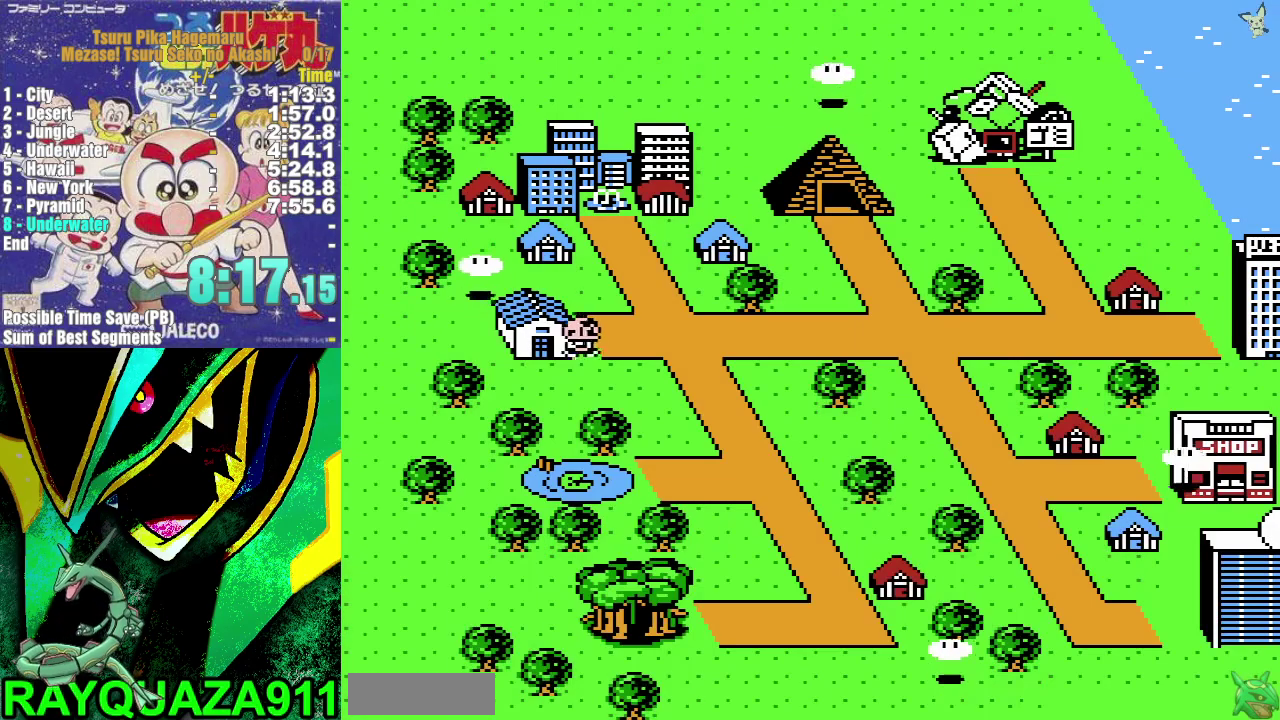
{"buttons": ["DPAD_RIGHT"], "events": []}
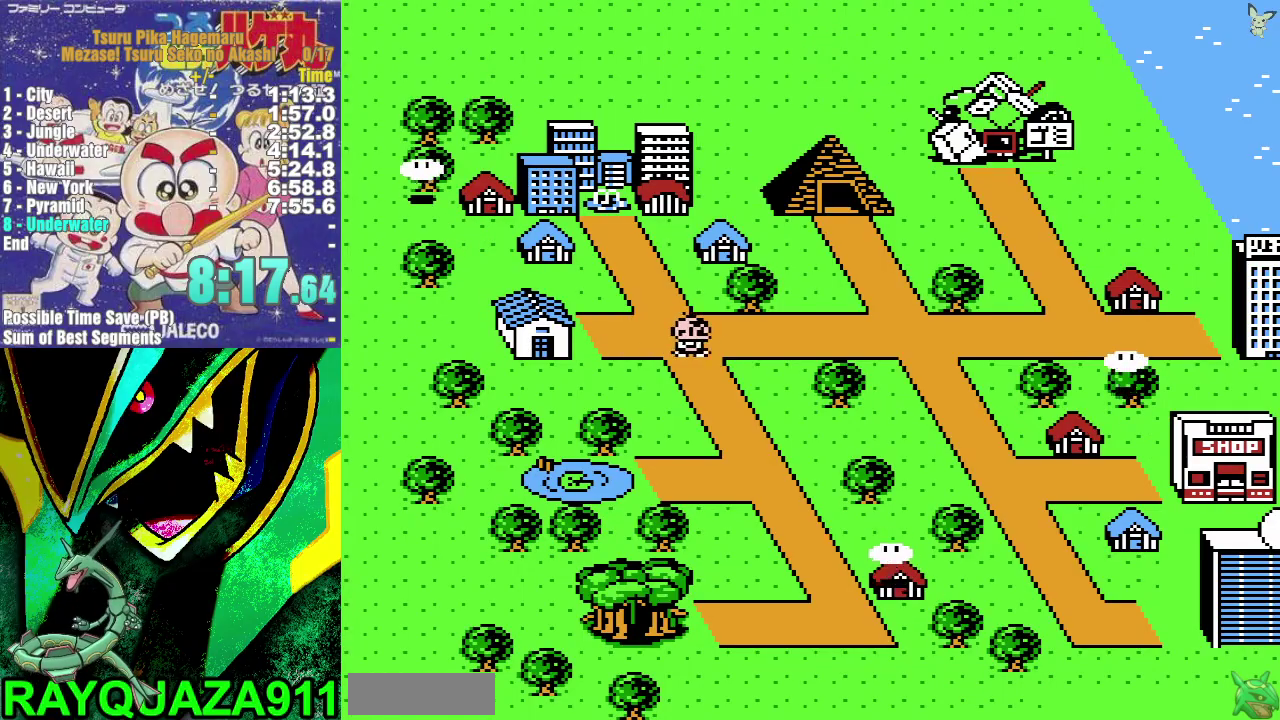
{"buttons": ["DPAD_RIGHT"], "events": []}
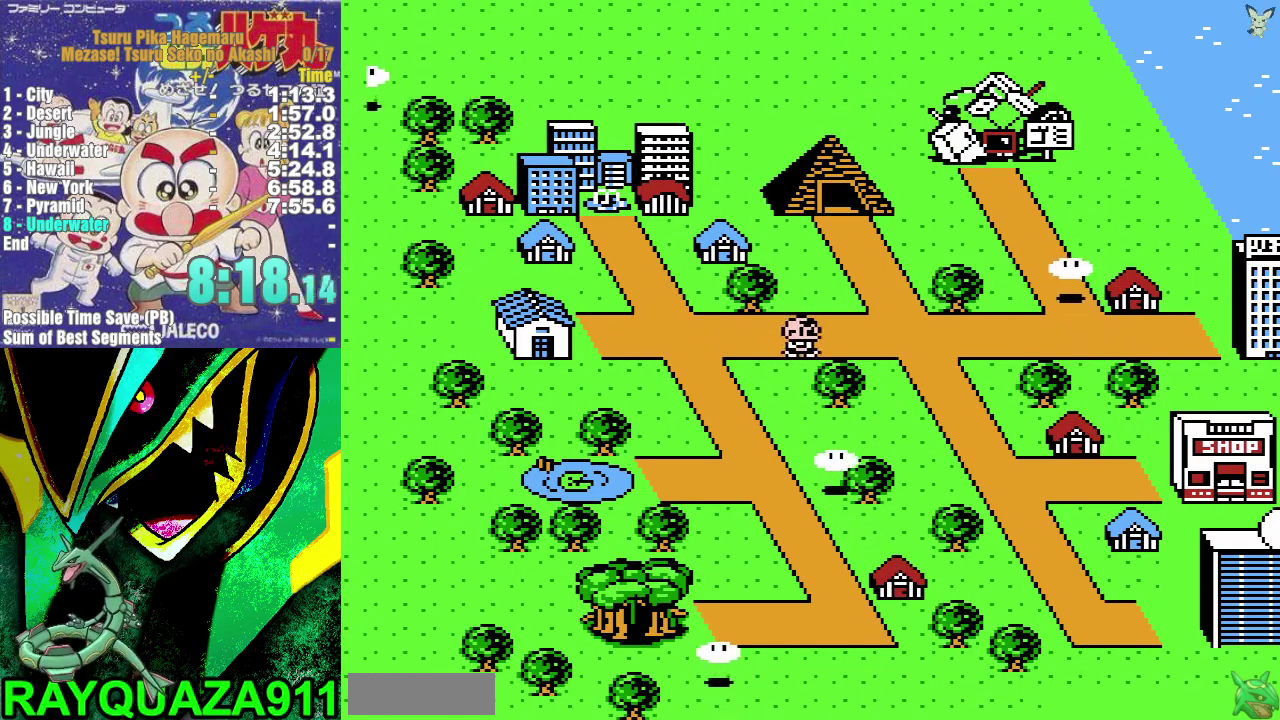
{"buttons": ["DPAD_RIGHT"], "events": []}
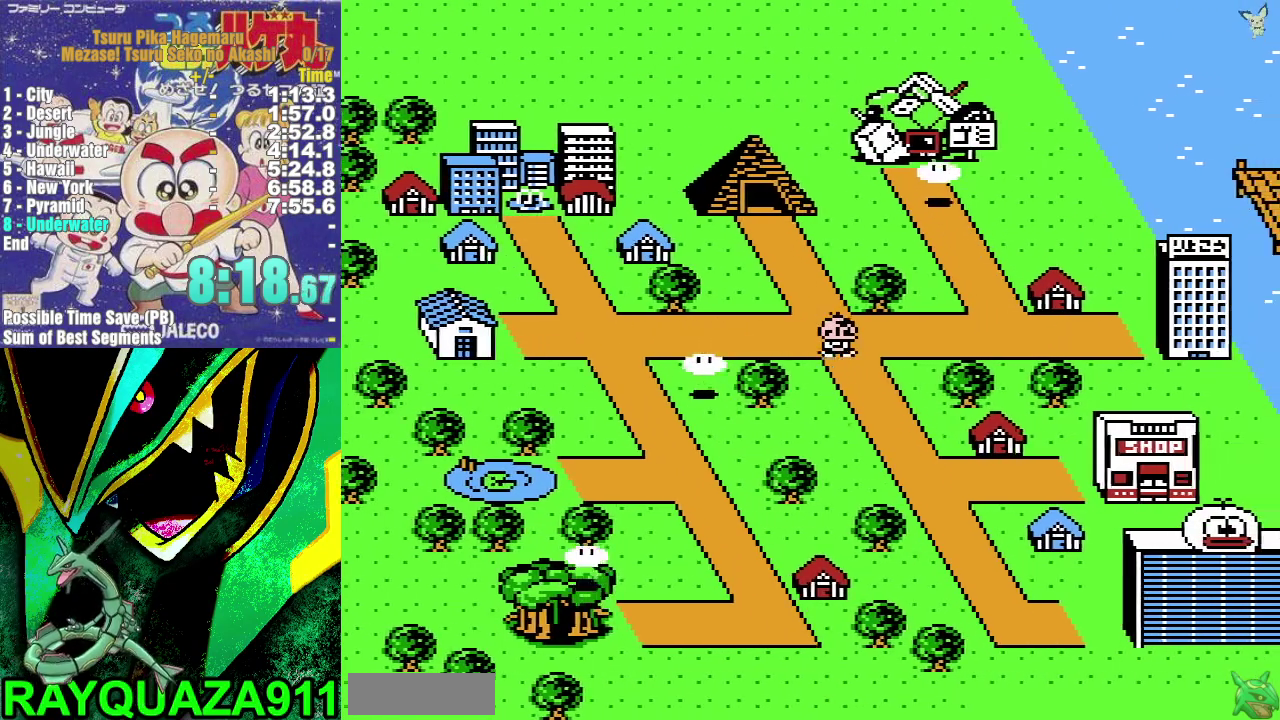
{"buttons": ["DPAD_RIGHT"], "events": []}
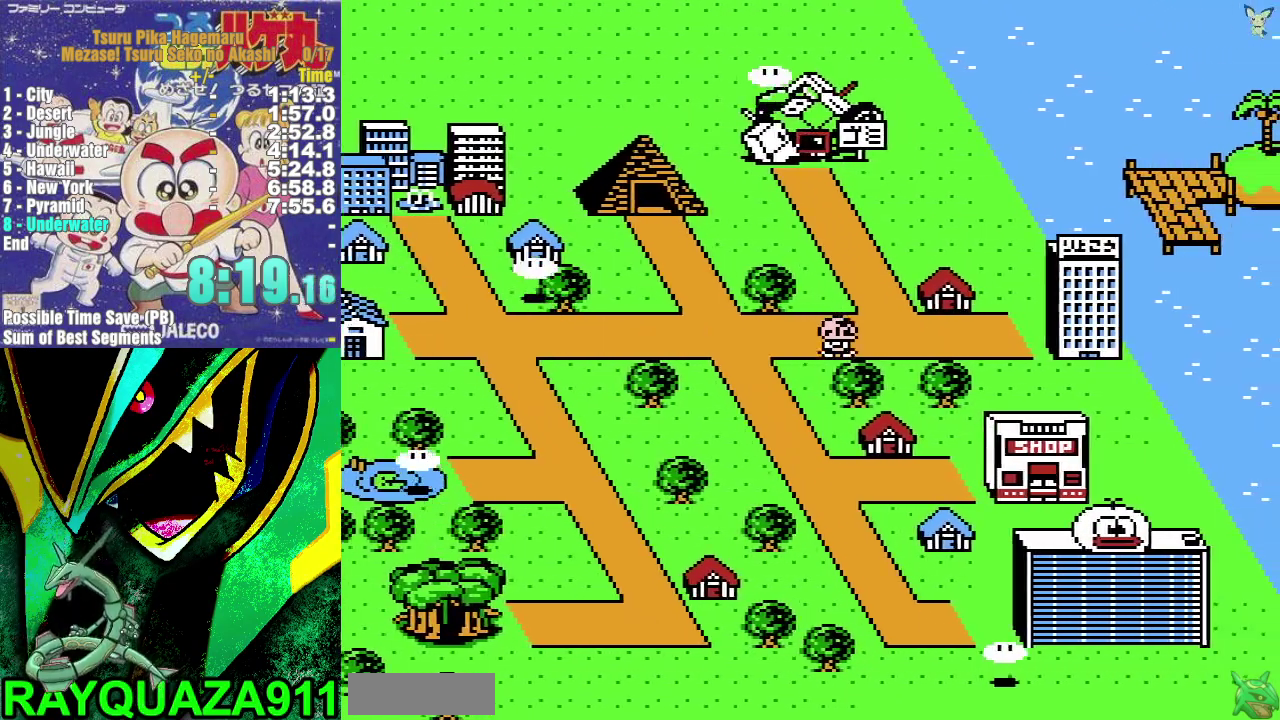
{"buttons": ["DPAD_RIGHT"], "events": []}
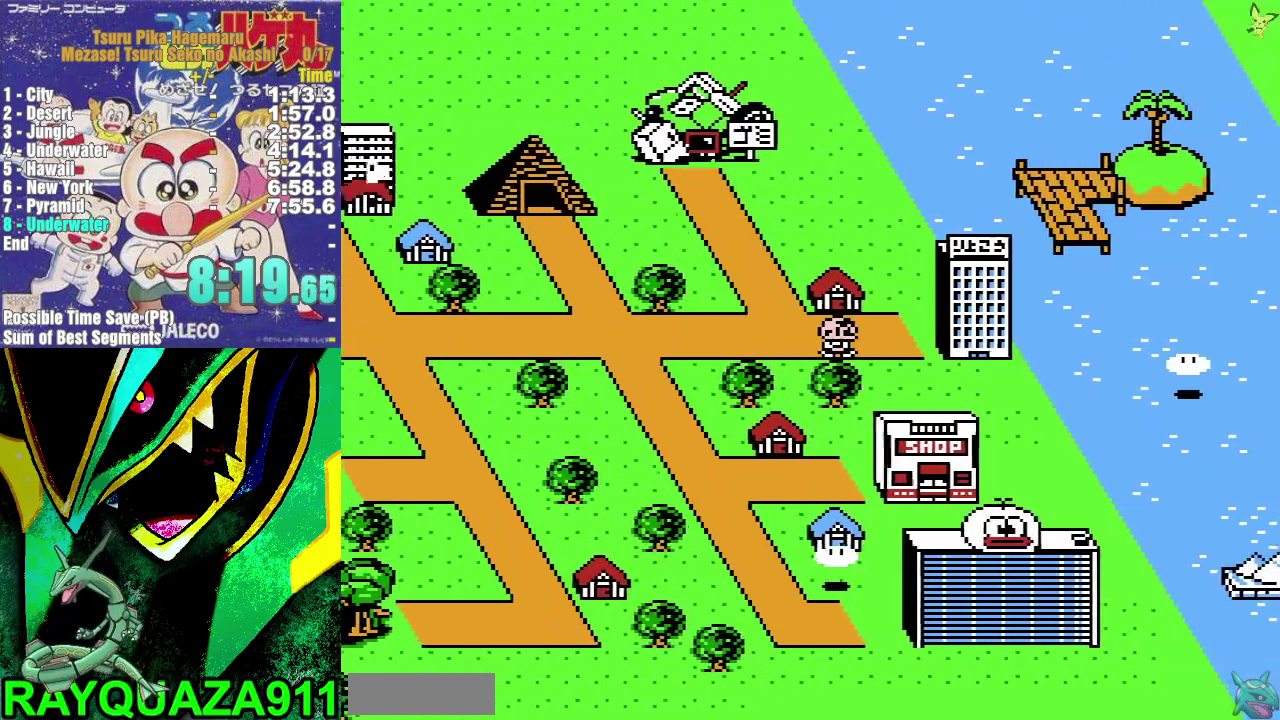
{"buttons": ["DPAD_RIGHT"], "events": []}
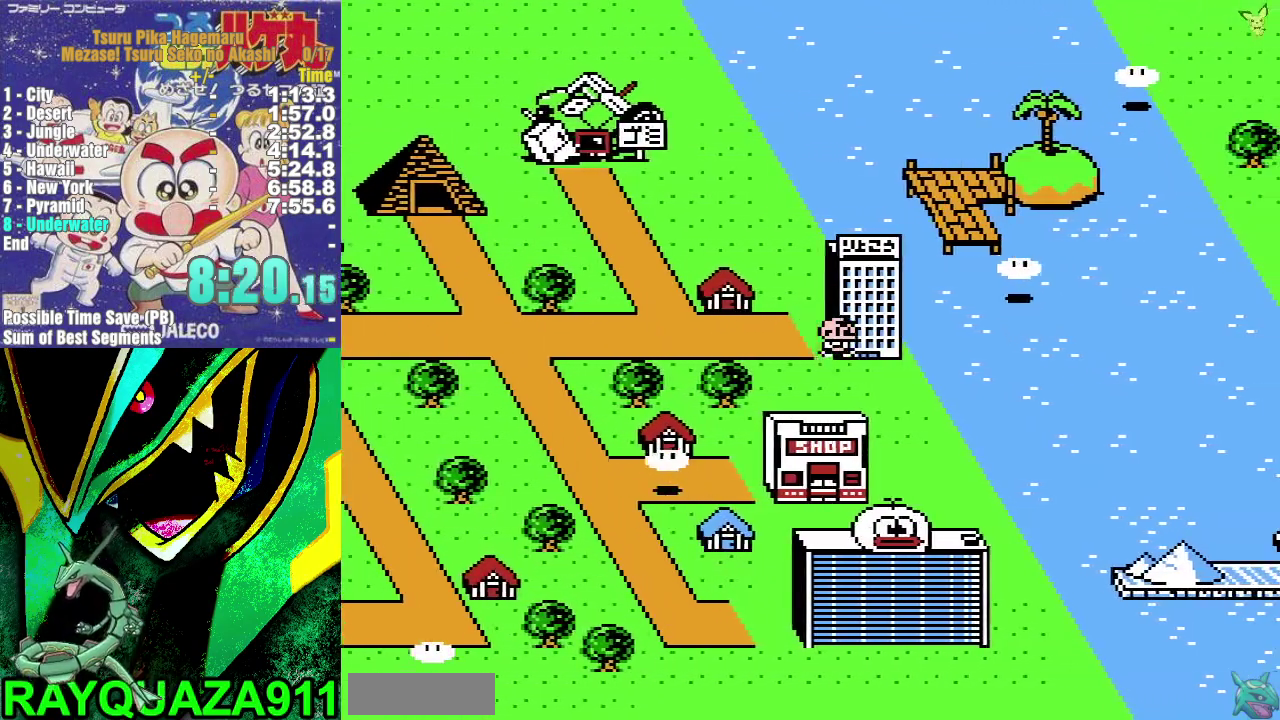
{"buttons": [], "events": [[400, "DPAD_RIGHT", "up"]]}
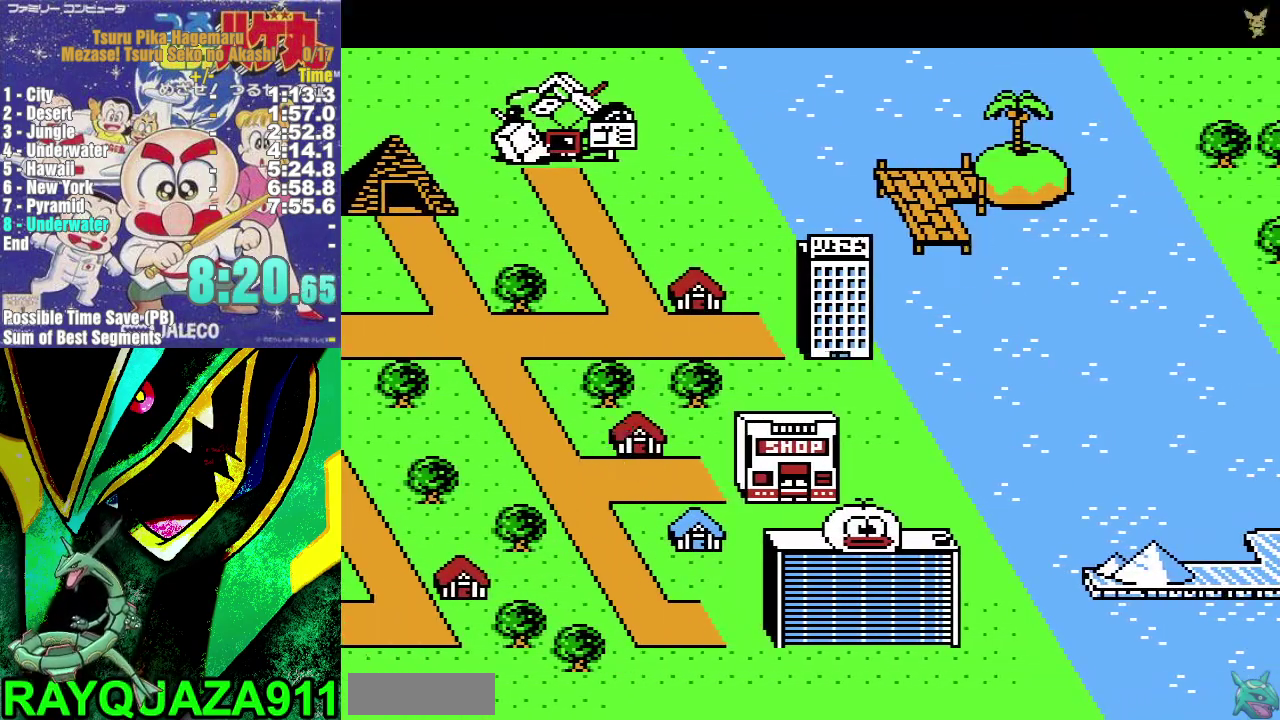
{"buttons": ["DPAD_UP"], "events": [[50, "DPAD_UP", "down"], [133, "A", "down"], [200, "A", "up"], [333, "A", "down"], [450, "A", "up"]]}
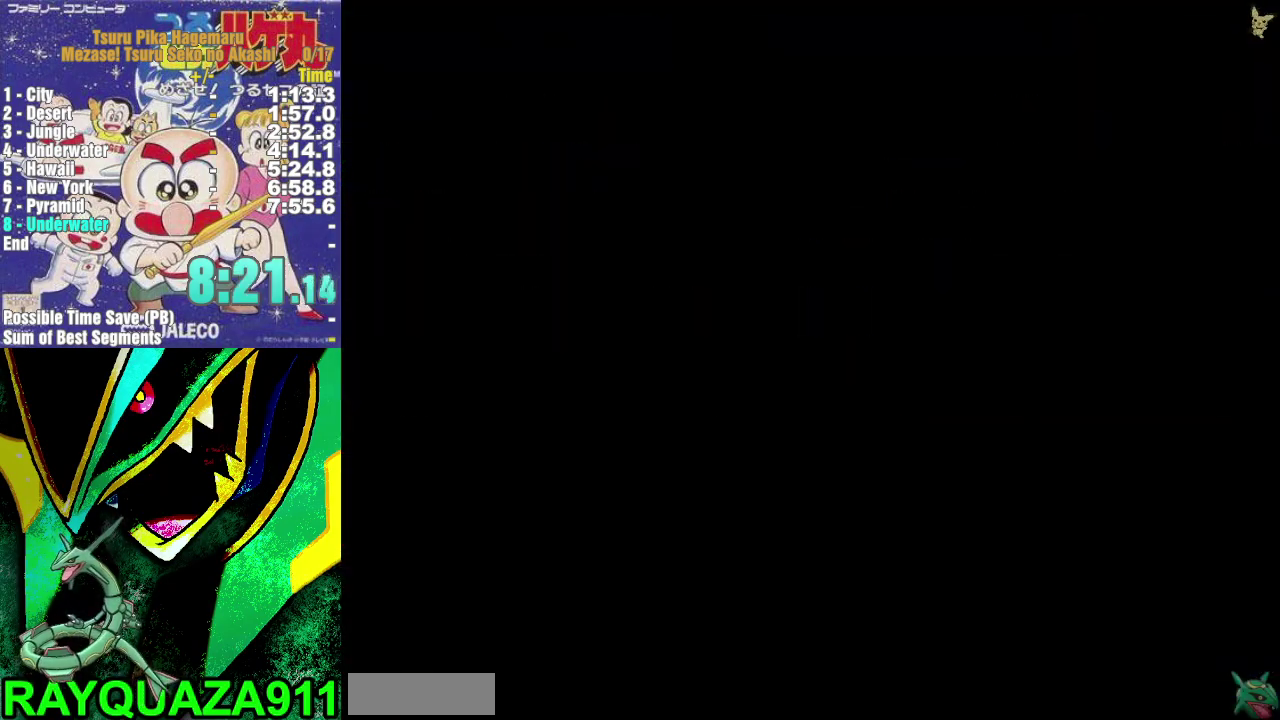
{"buttons": ["DPAD_UP"], "events": [[17, "A", "down"], [67, "A", "up"], [133, "A", "down"], [217, "A", "up"], [283, "A", "down"], [367, "A", "up"], [450, "A", "down"], [500, "A", "up"]]}
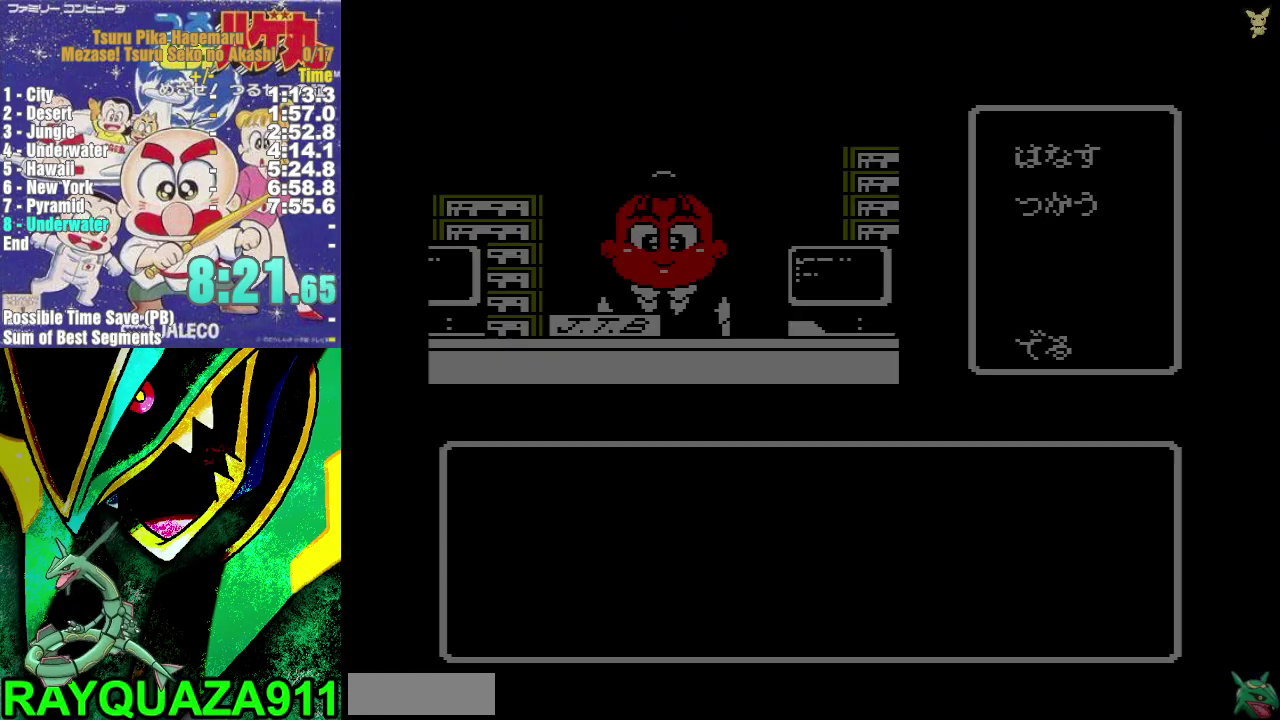
{"buttons": ["A", "DPAD_UP"], "events": [[50, "A", "down"], [133, "A", "up"], [183, "A", "down"], [283, "A", "up"], [350, "A", "down"], [417, "A", "up"], [483, "A", "down"]]}